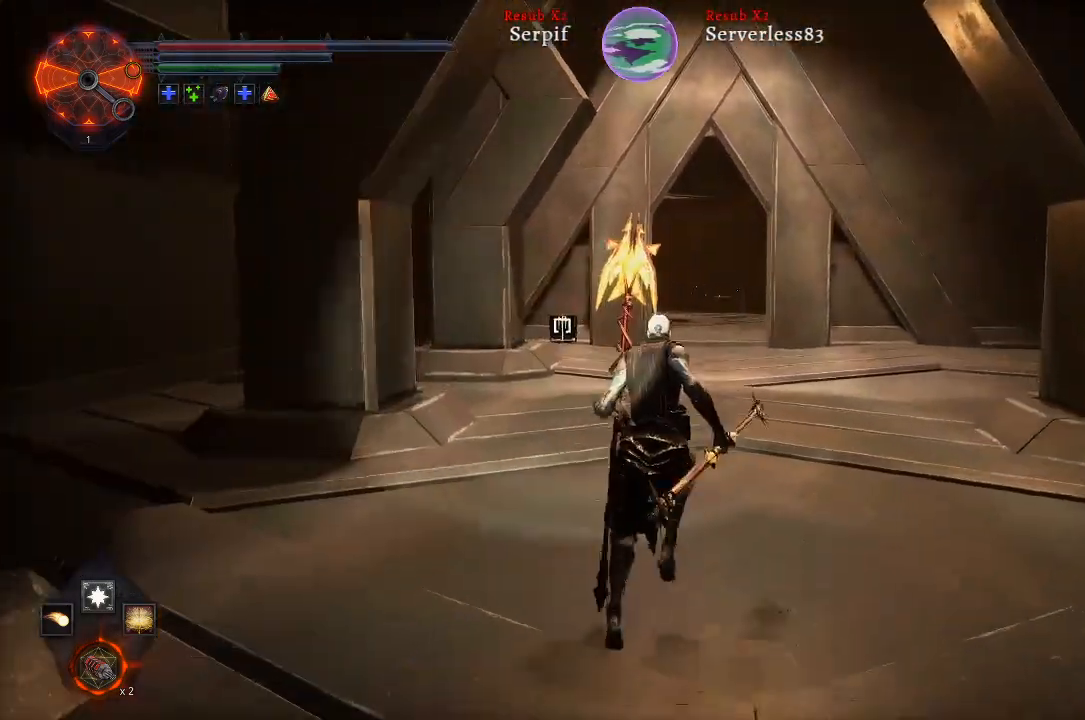
Gameplay with a controller (Xbox layout); each line is a JSON object with the inputs held at the frame after it. "events" lists button and stick changes between this image and that frame as [ms after this image, input, new state], when the widget could be followed in between.
{"buttons": ["L2"], "left_stick": "up", "right_stick": "right", "events": [[100, "right_stick", "center"], [400, "right_stick", "right"]]}
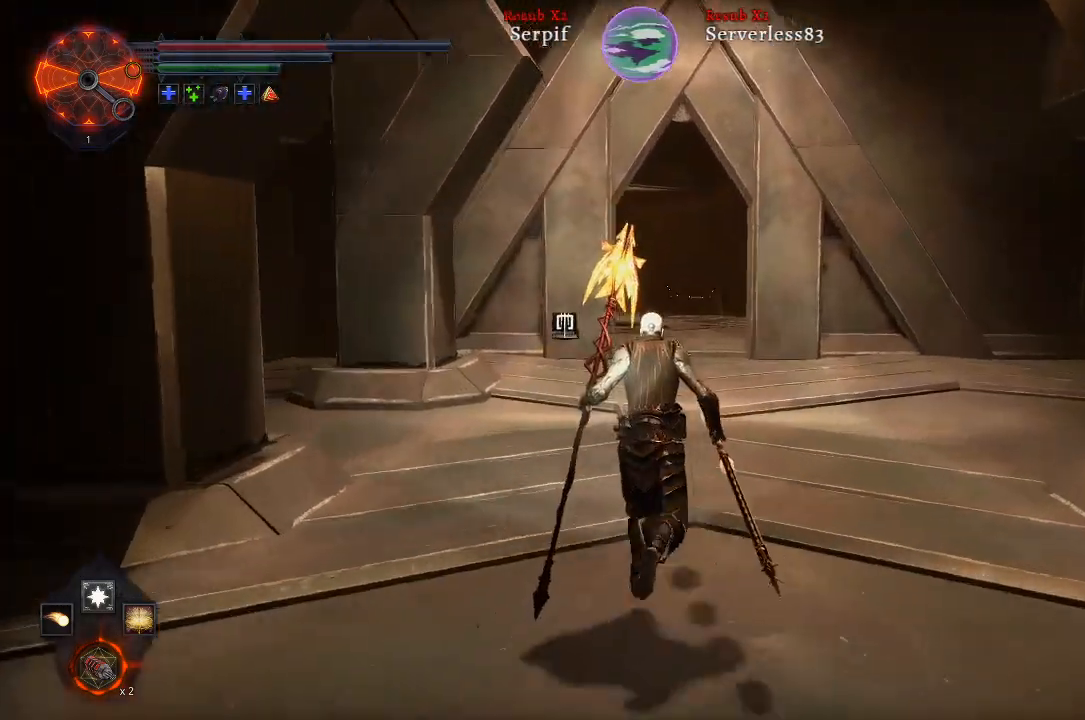
{"buttons": ["L2"], "left_stick": "up", "right_stick": "center", "events": [[117, "right_stick", "center"]]}
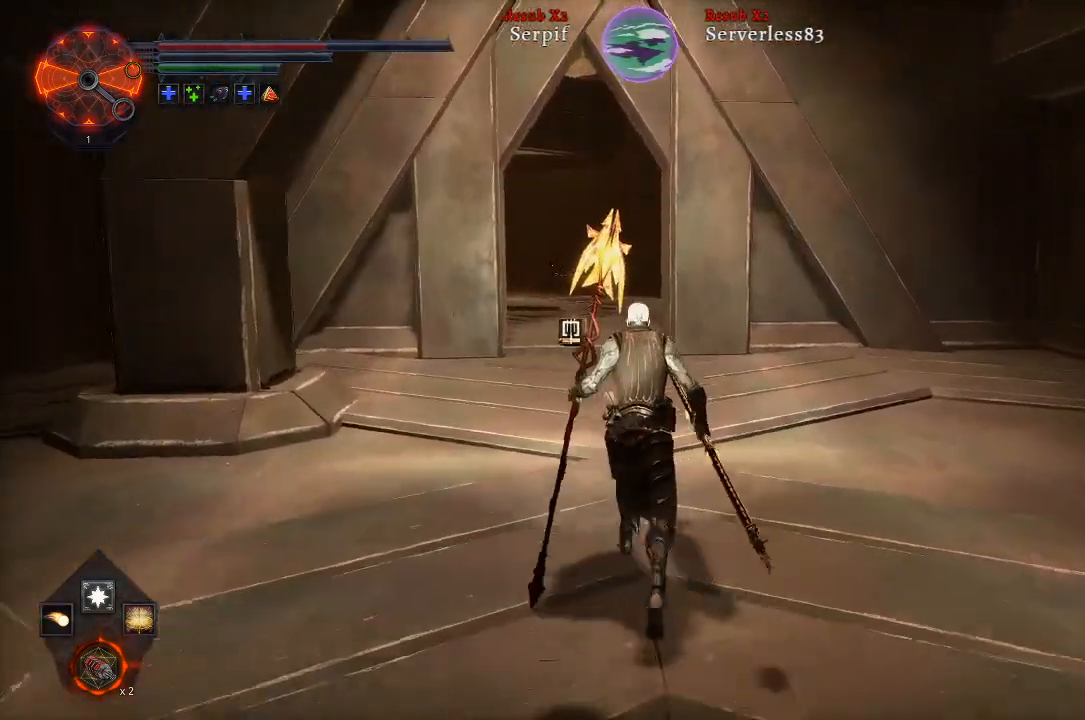
{"buttons": ["L2"], "left_stick": "up", "right_stick": "right", "events": [[483, "right_stick", "right"]]}
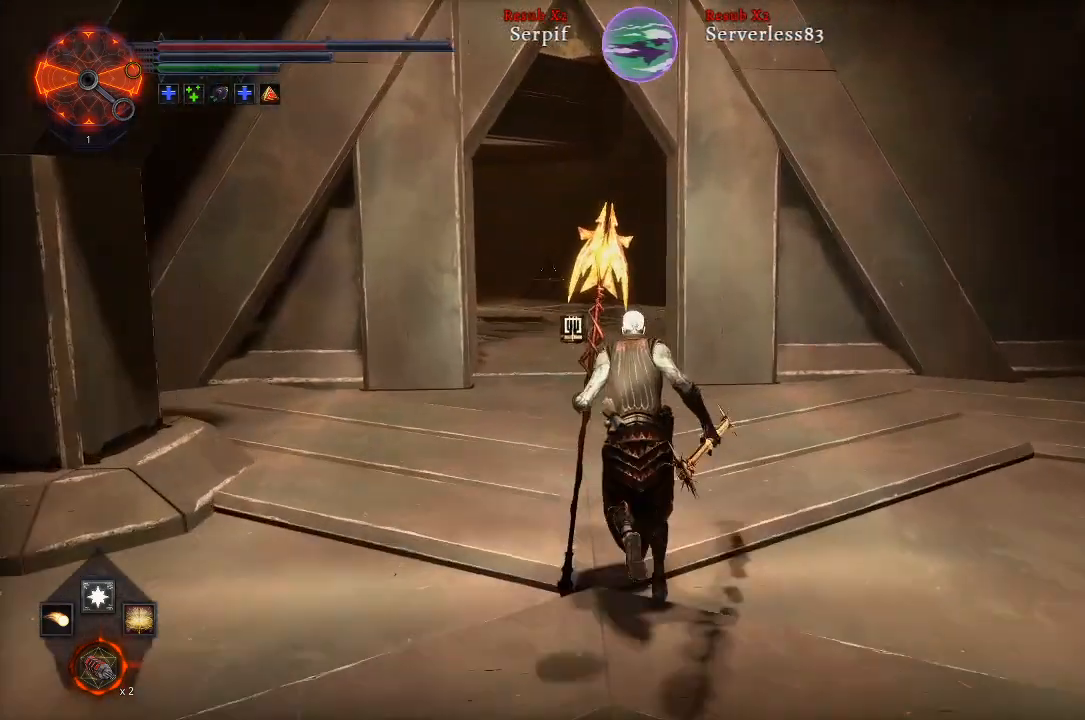
{"buttons": [], "left_stick": "up", "right_stick": "center", "events": [[217, "right_stick", "center"], [400, "L2", "up"]]}
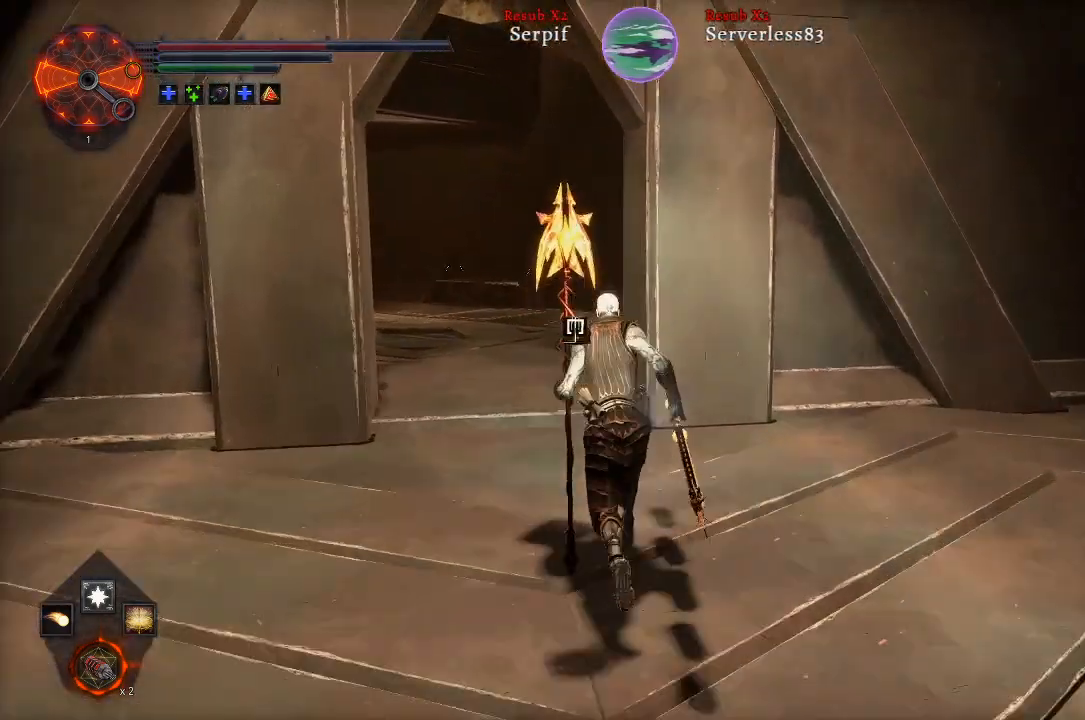
{"buttons": [], "left_stick": "up", "right_stick": "center", "events": []}
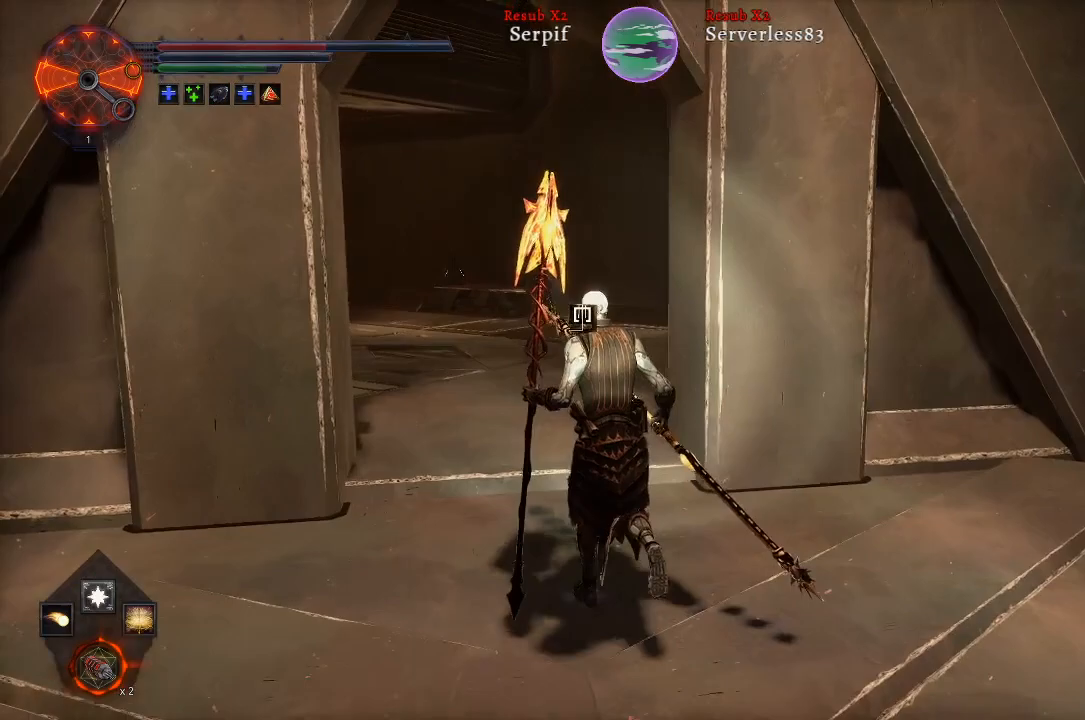
{"buttons": [], "left_stick": "up", "right_stick": "center", "events": [[50, "right_stick", "right"], [233, "right_stick", "center"]]}
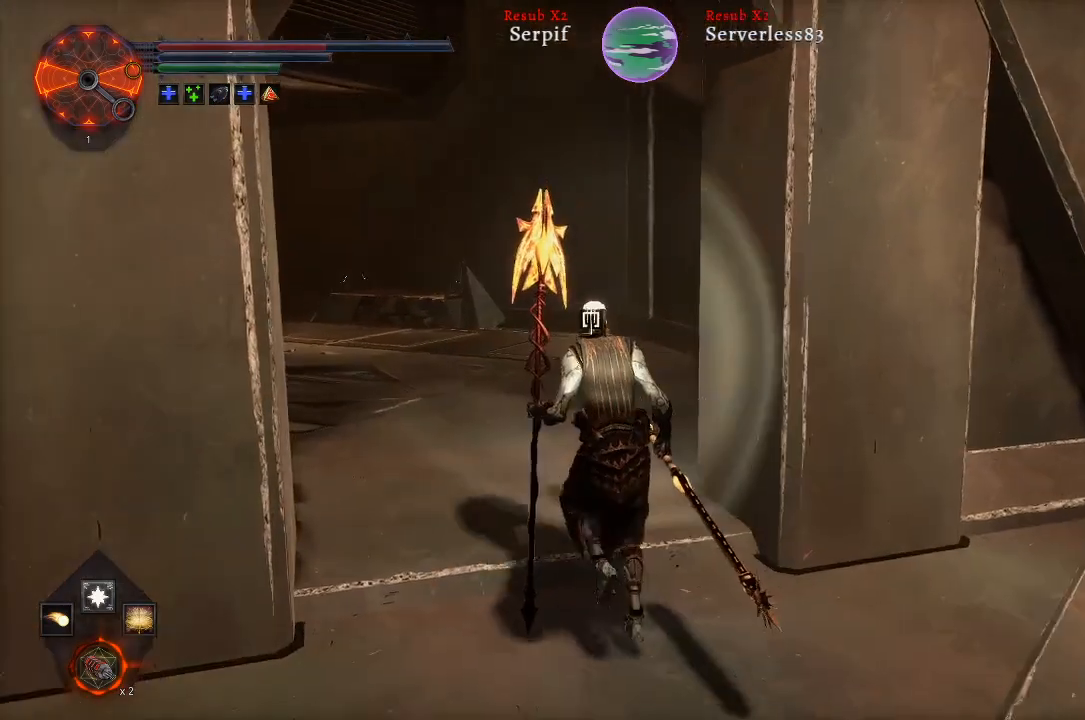
{"buttons": [], "left_stick": "up", "right_stick": "right", "events": [[100, "right_stick", "right"]]}
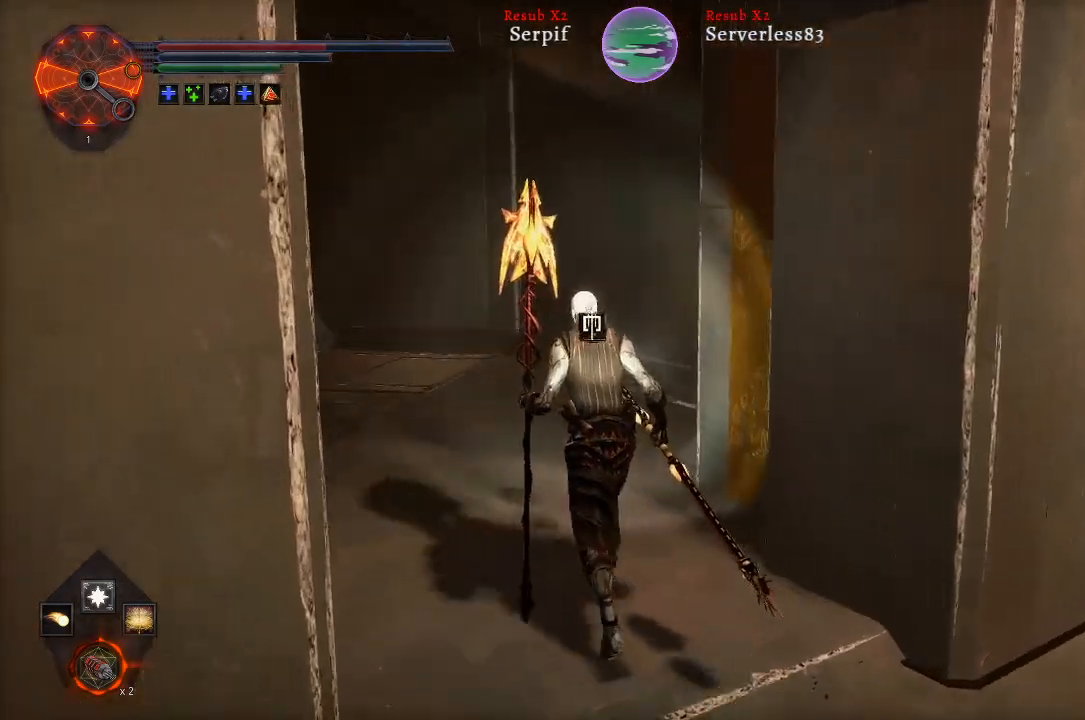
{"buttons": [], "left_stick": "up", "right_stick": "left", "events": [[200, "right_stick", "left"]]}
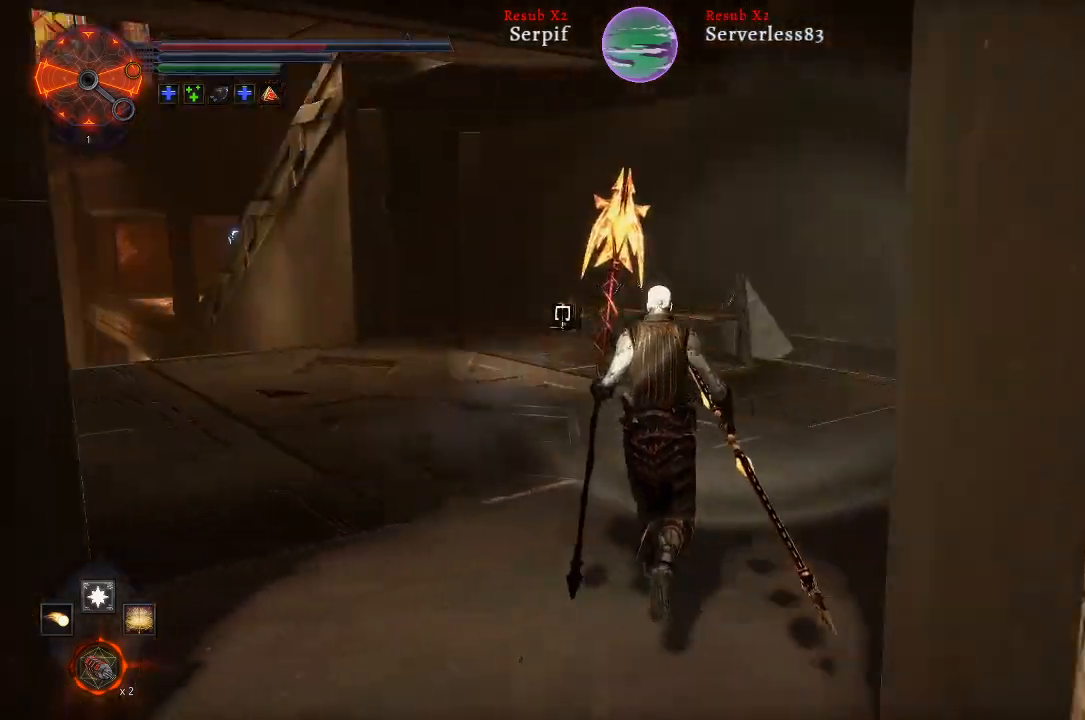
{"buttons": [], "left_stick": "up", "right_stick": "center", "events": [[233, "right_stick", "center"]]}
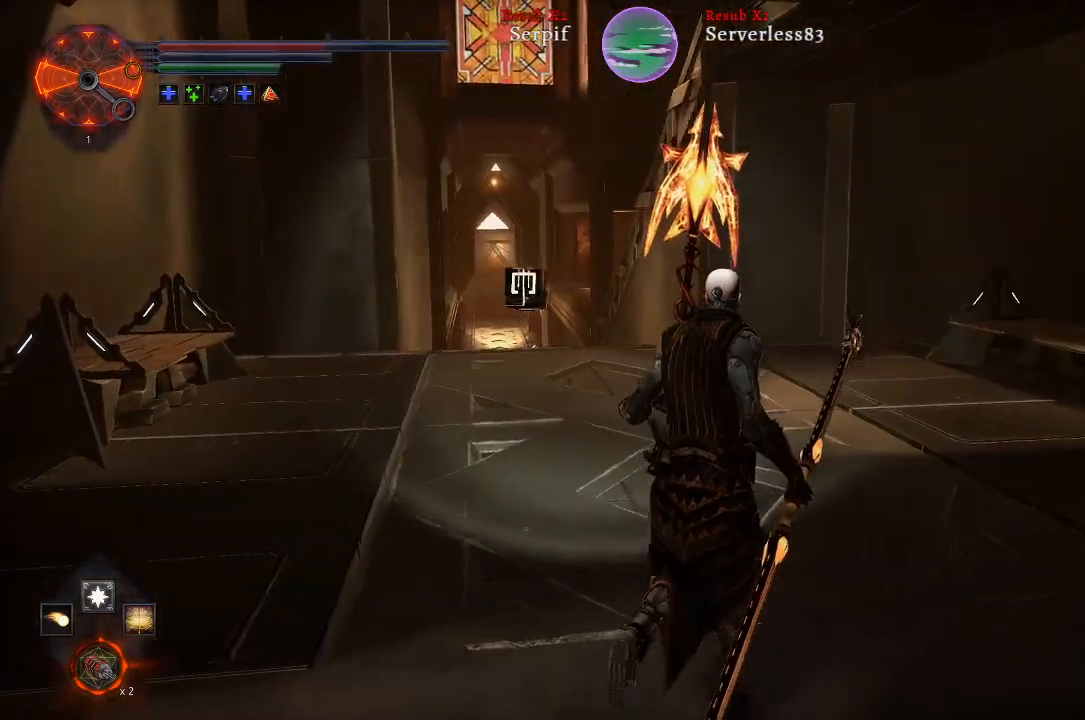
{"buttons": [], "left_stick": "up", "right_stick": "center", "events": [[33, "right_stick", "left"], [383, "right_stick", "center"]]}
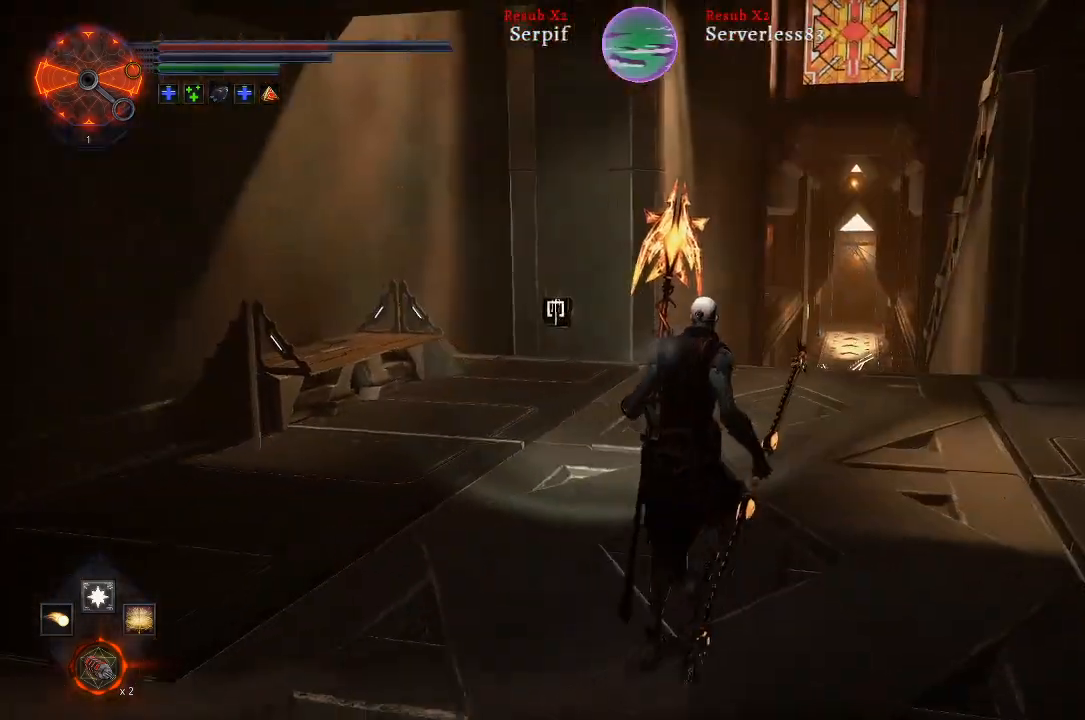
{"buttons": [], "left_stick": "up", "right_stick": "up", "events": [[400, "right_stick", "up"]]}
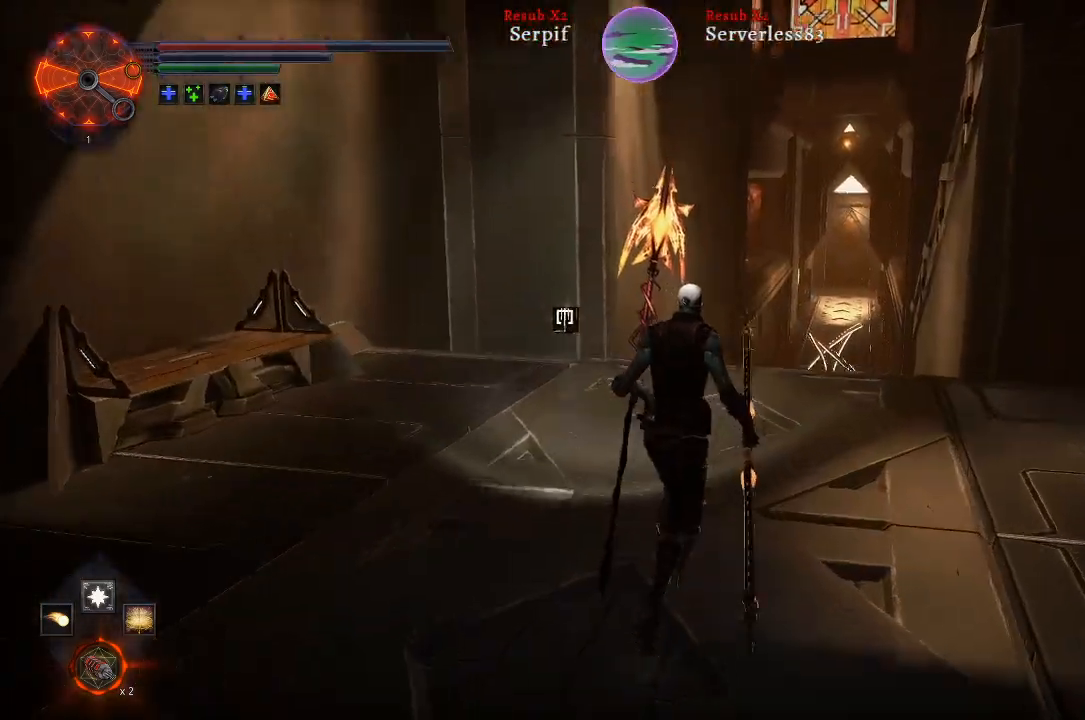
{"buttons": [], "left_stick": "up", "right_stick": "center", "events": [[67, "right_stick", "center"]]}
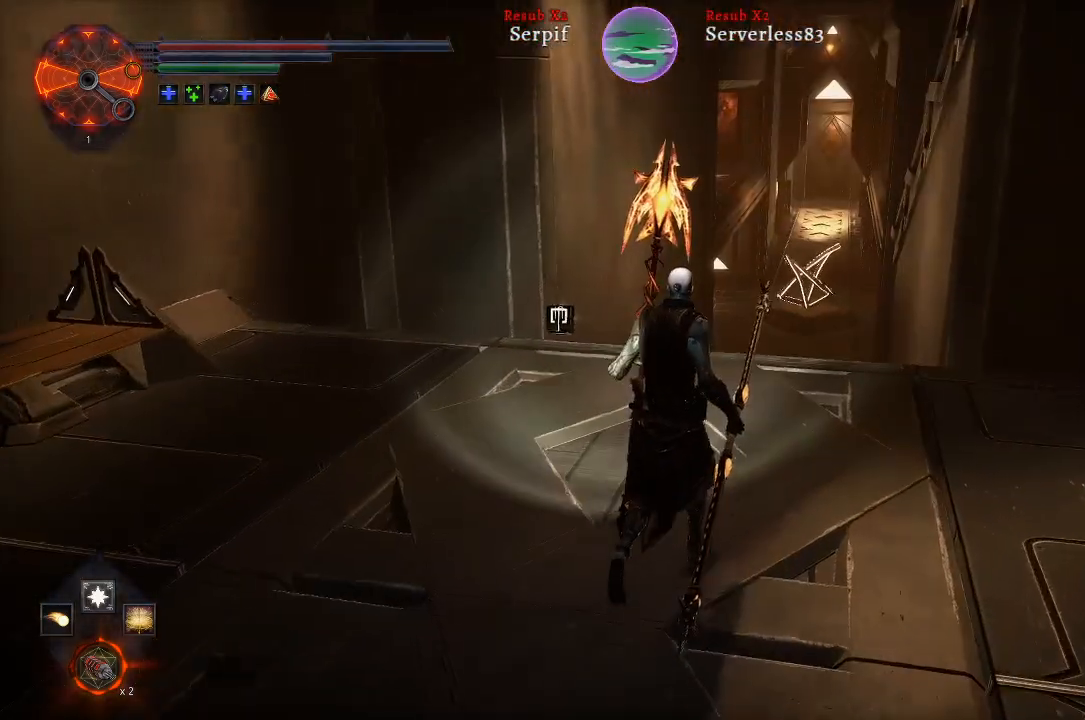
{"buttons": [], "left_stick": "center", "right_stick": "center", "events": [[500, "left_stick", "center"]]}
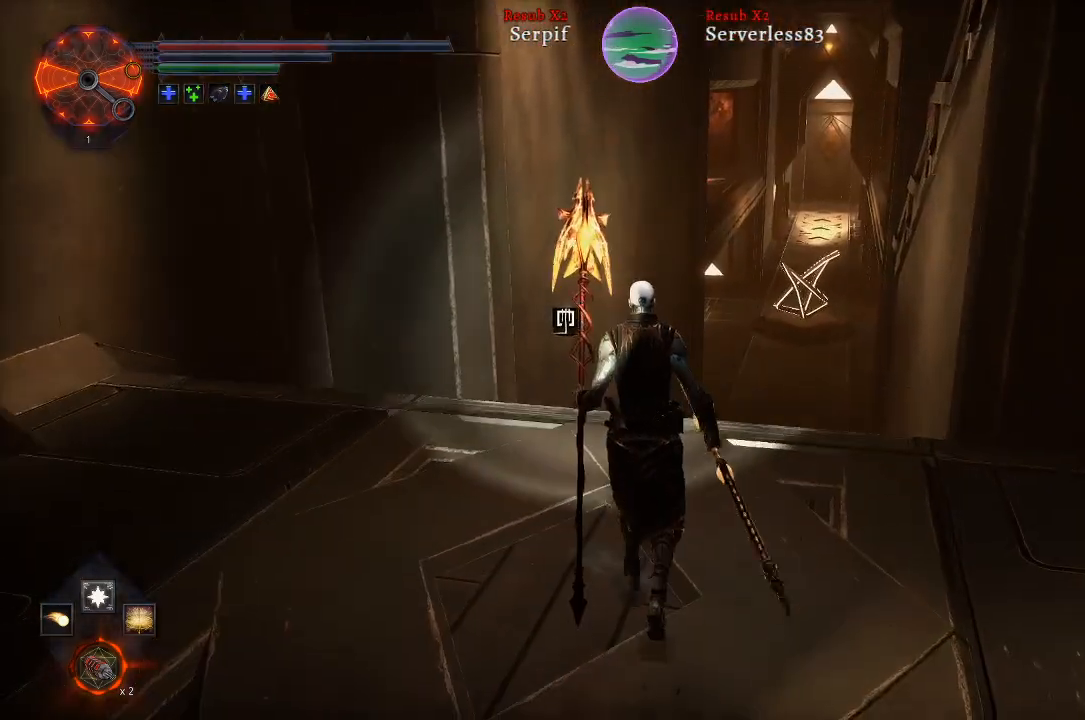
{"buttons": [], "left_stick": "center", "right_stick": "center", "events": []}
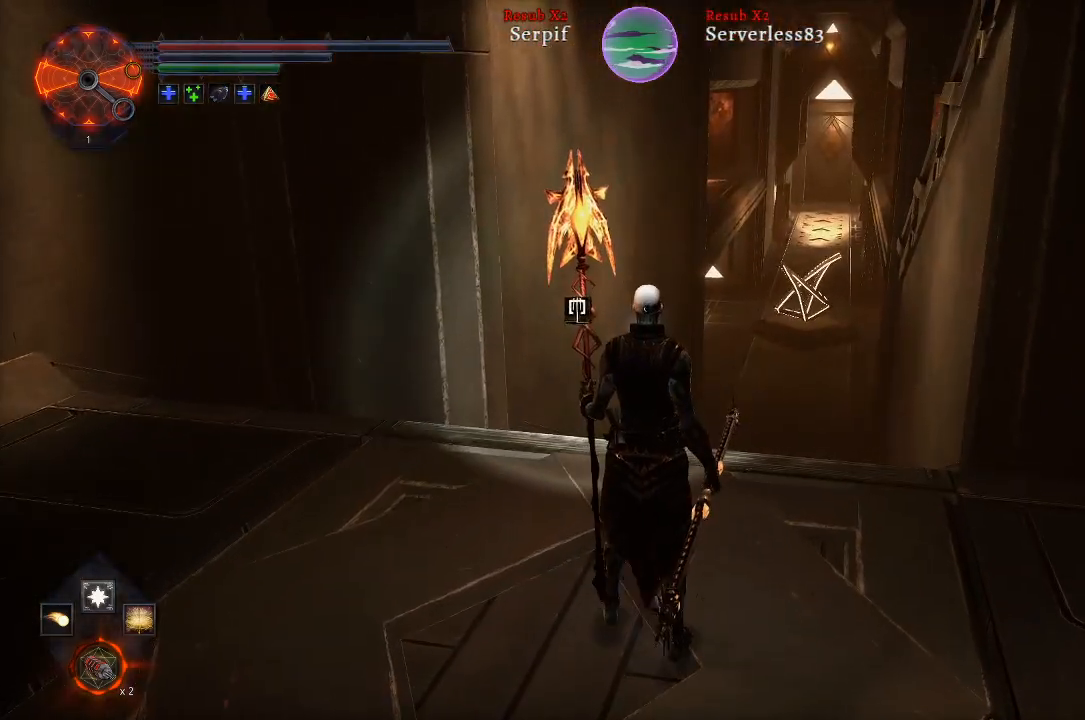
{"buttons": [], "left_stick": "center", "right_stick": "down-right", "events": [[467, "right_stick", "down-right"]]}
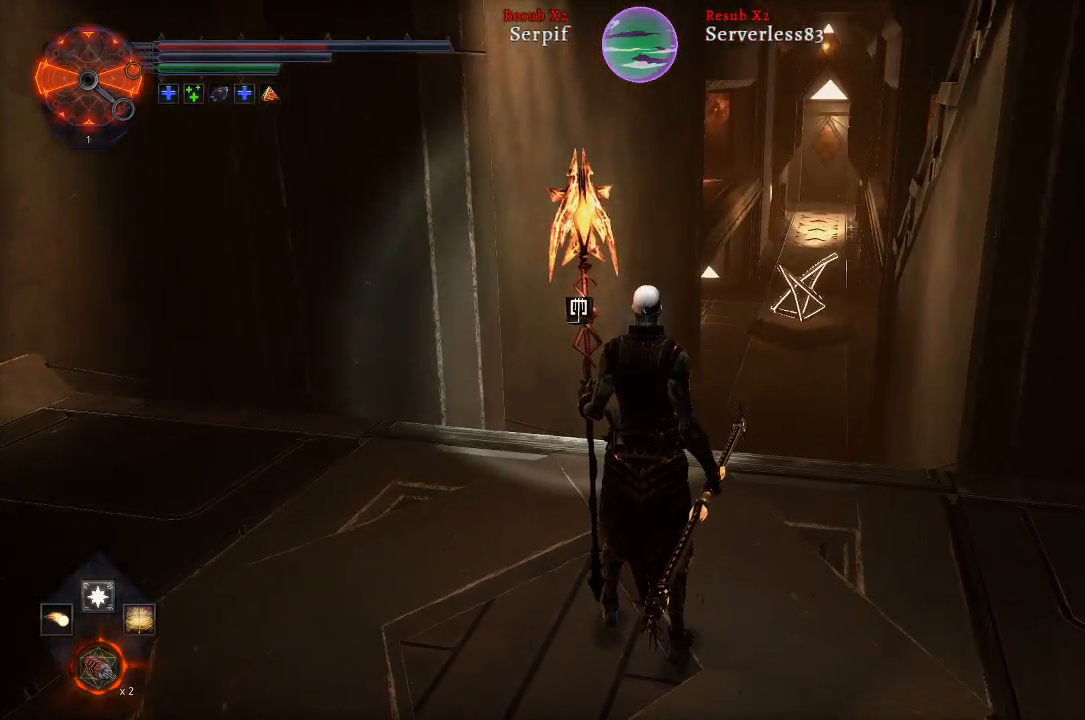
{"buttons": [], "left_stick": "center", "right_stick": "center", "events": [[217, "right_stick", "center"]]}
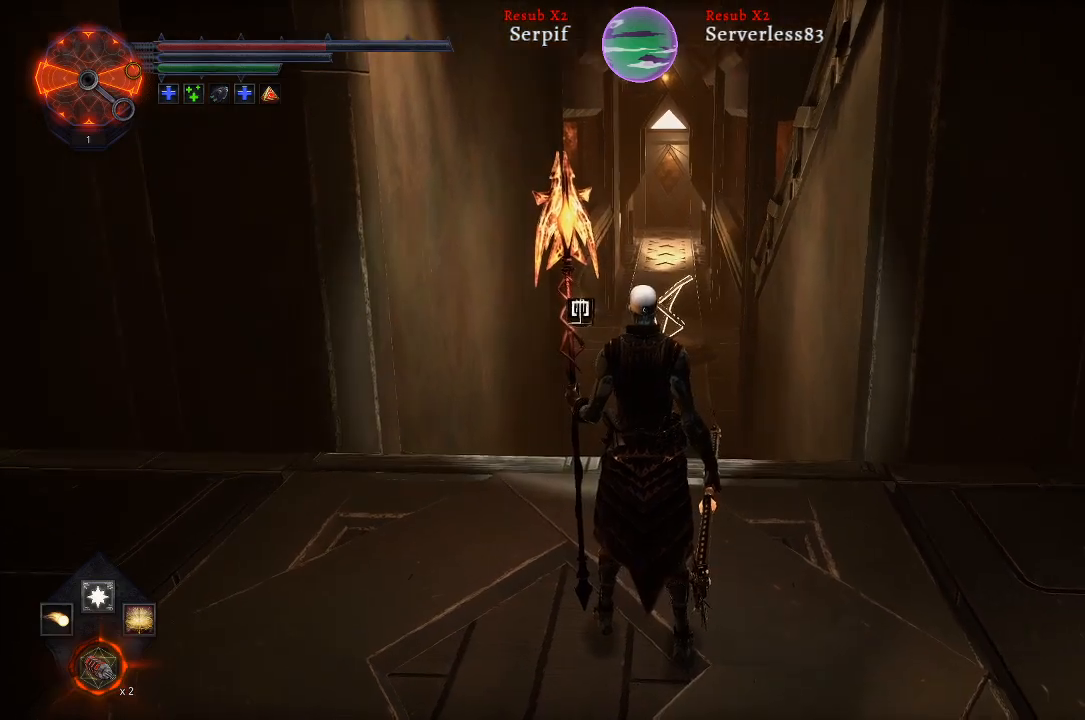
{"buttons": [], "left_stick": "center", "right_stick": "right", "events": [[133, "right_stick", "right"]]}
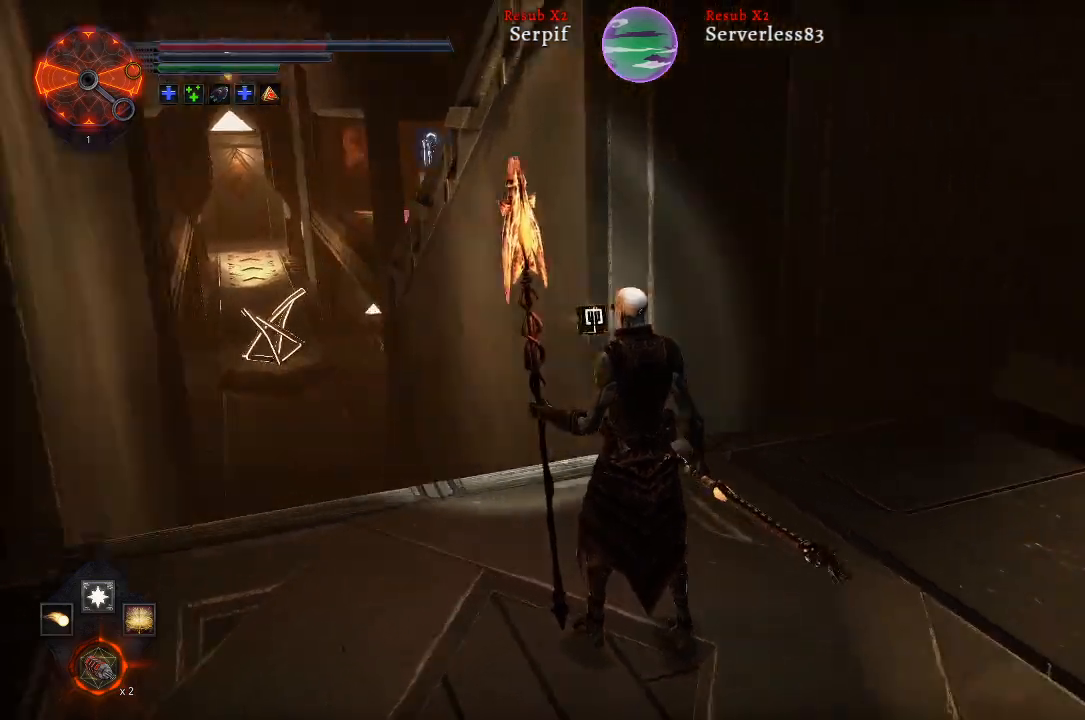
{"buttons": [], "left_stick": "center", "right_stick": "right", "events": []}
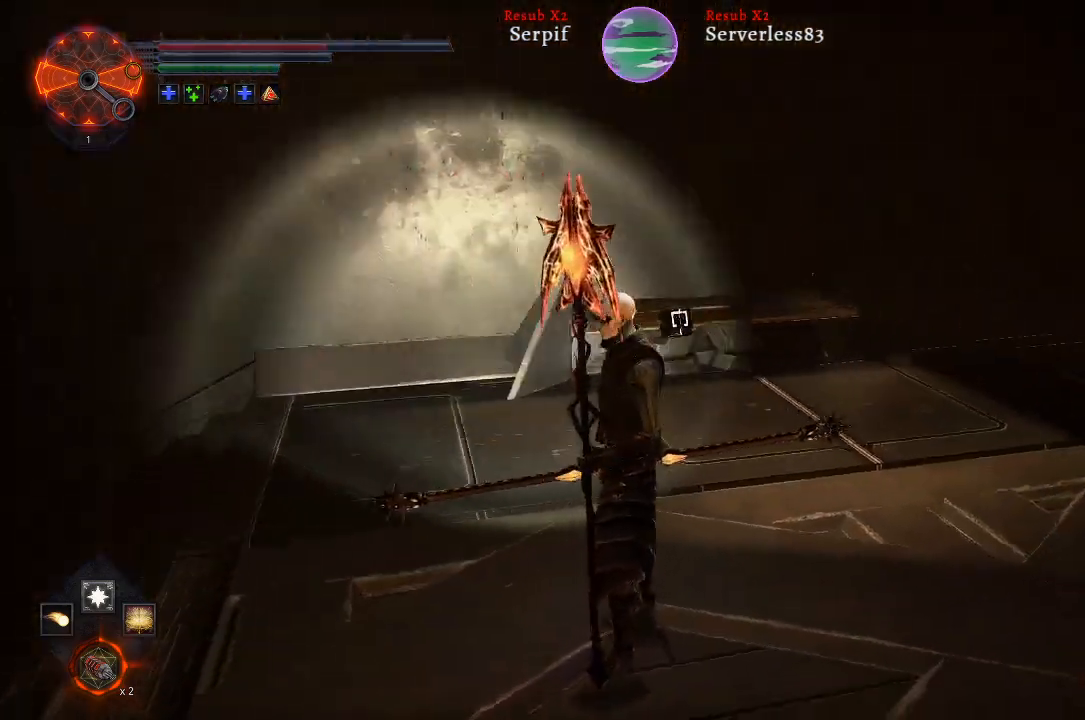
{"buttons": [], "left_stick": "center", "right_stick": "right", "events": []}
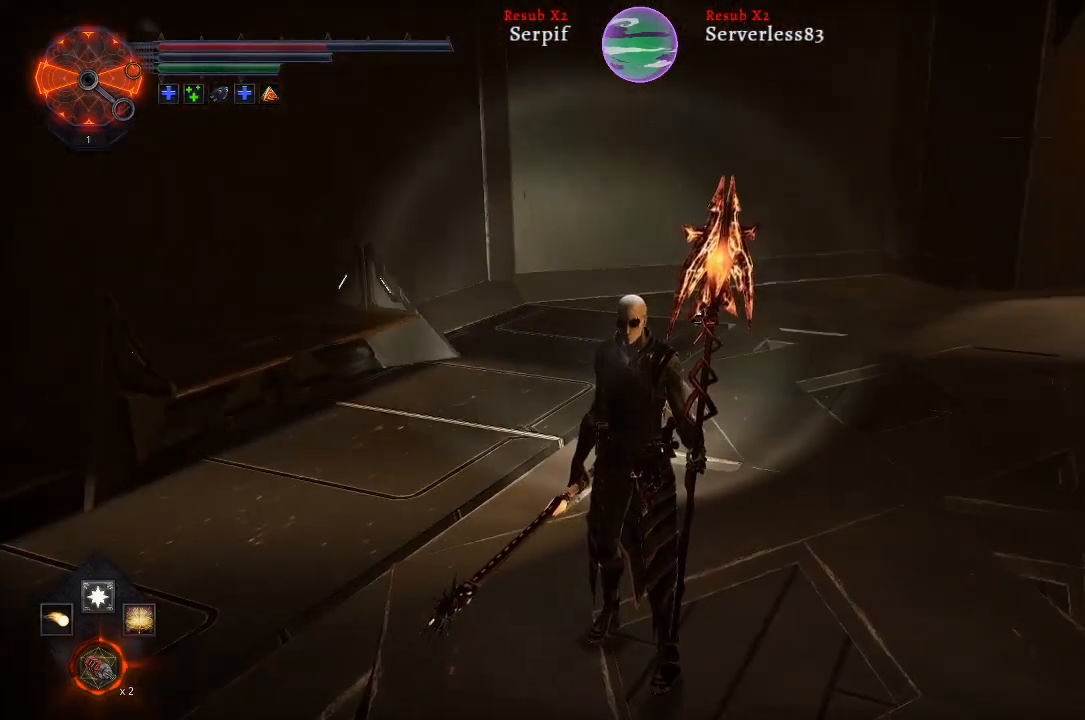
{"buttons": [], "left_stick": "center", "right_stick": "right", "events": []}
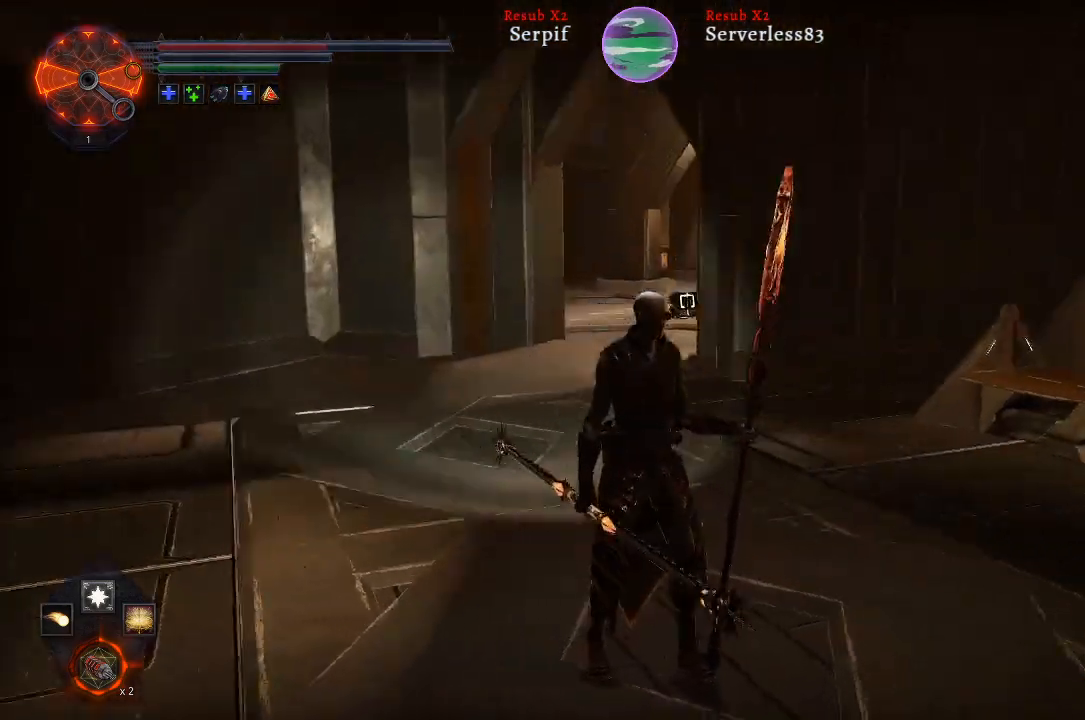
{"buttons": [], "left_stick": "center", "right_stick": "right", "events": []}
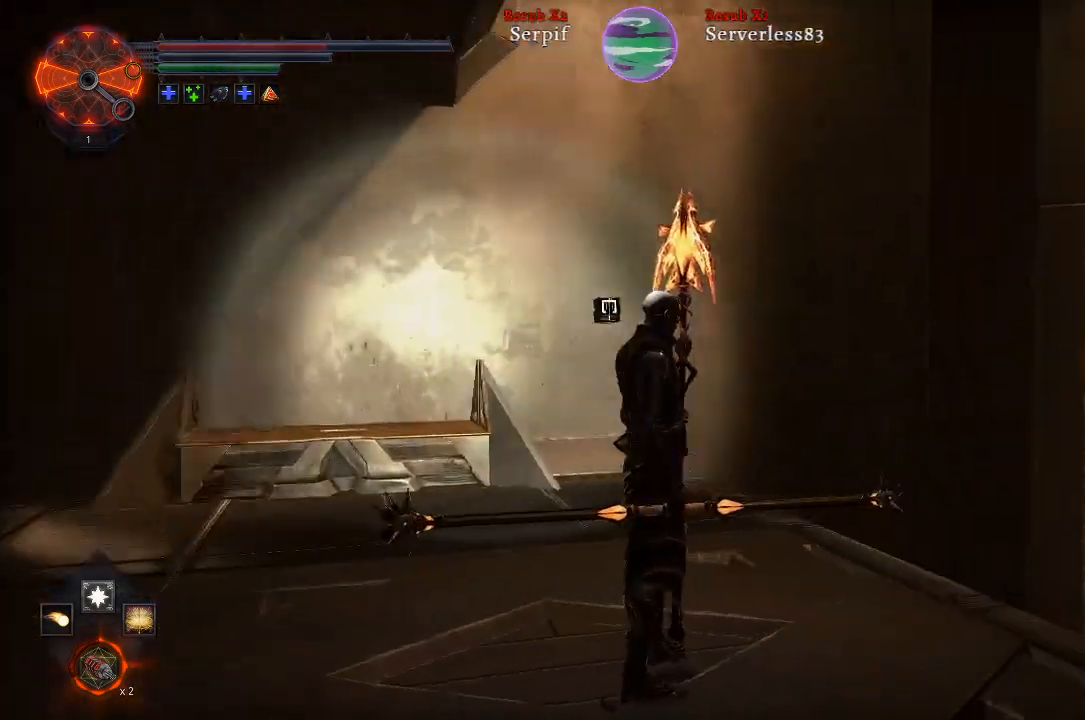
{"buttons": [], "left_stick": "center", "right_stick": "right", "events": [[167, "right_stick", "center"], [350, "right_stick", "right"]]}
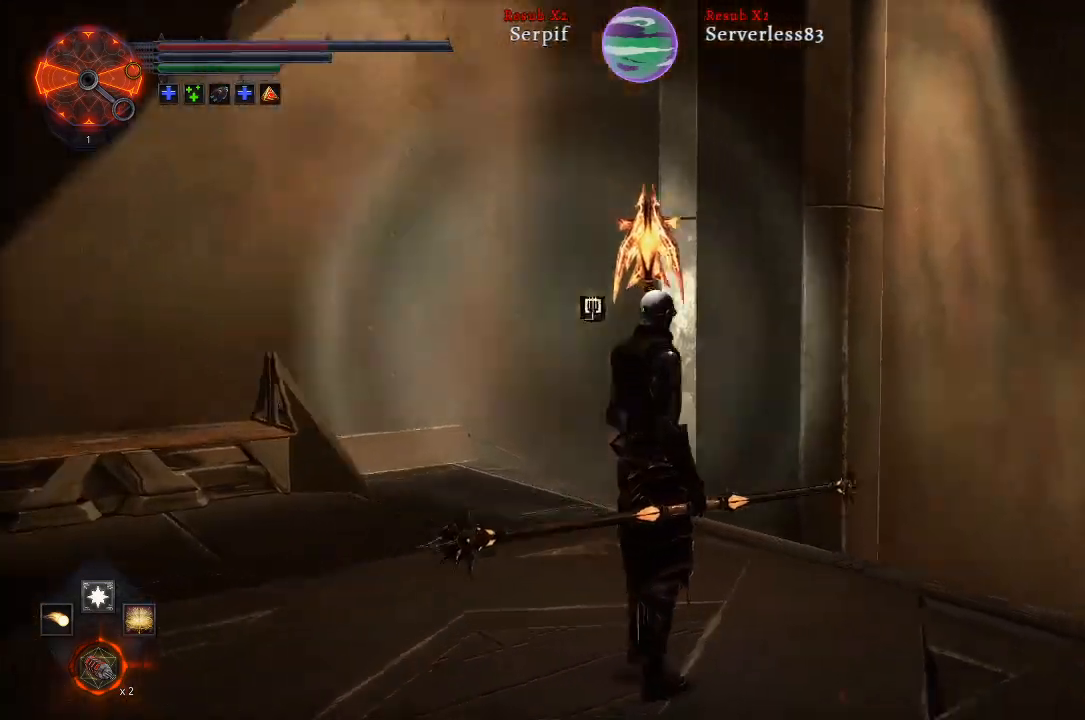
{"buttons": [], "left_stick": "up", "right_stick": "center", "events": [[33, "left_stick", "up"], [317, "right_stick", "center"]]}
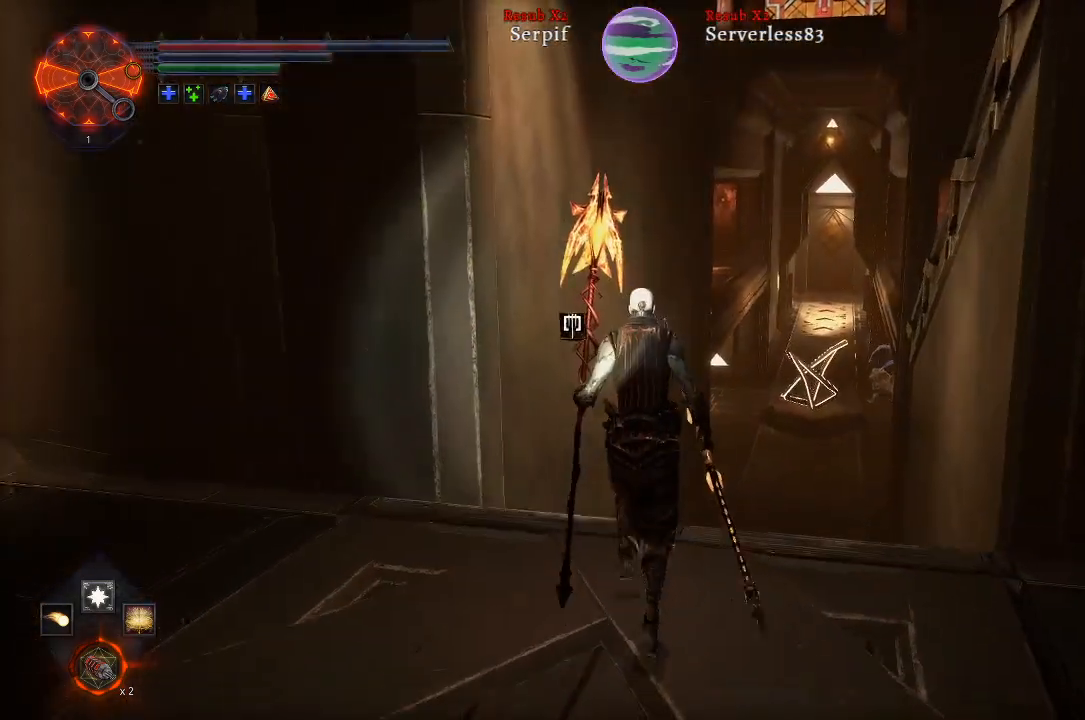
{"buttons": [], "left_stick": "up", "right_stick": "up-right", "events": [[450, "right_stick", "right"], [500, "right_stick", "up-right"]]}
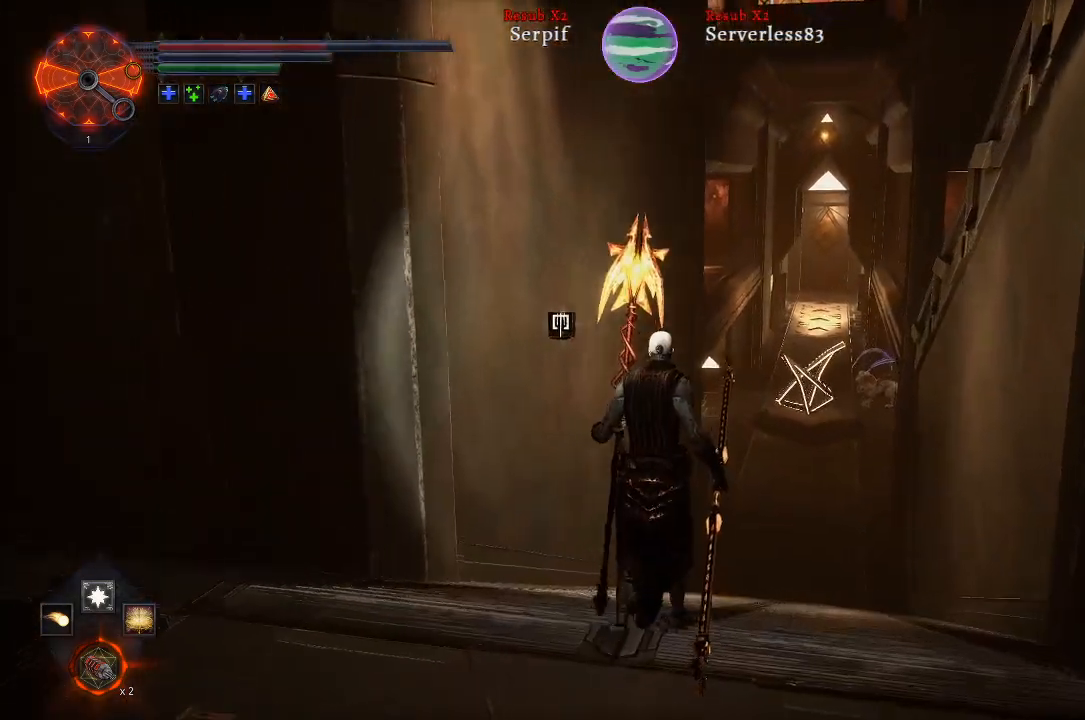
{"buttons": [], "left_stick": "up", "right_stick": "center", "events": [[167, "right_stick", "center"]]}
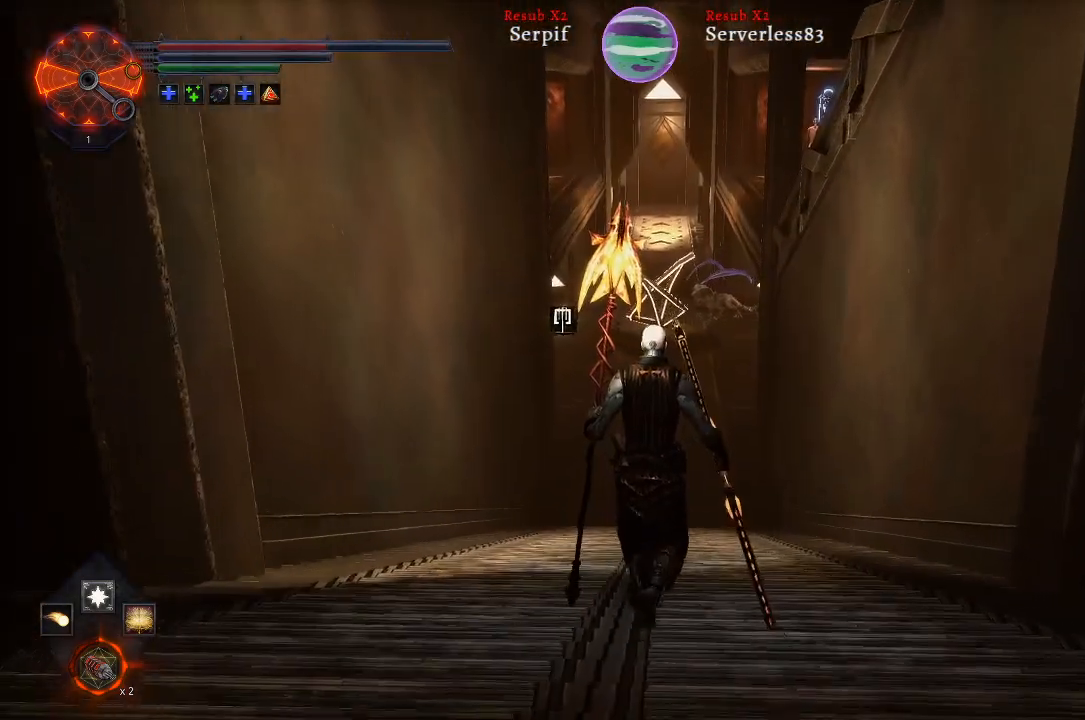
{"buttons": [], "left_stick": "up", "right_stick": "center", "events": []}
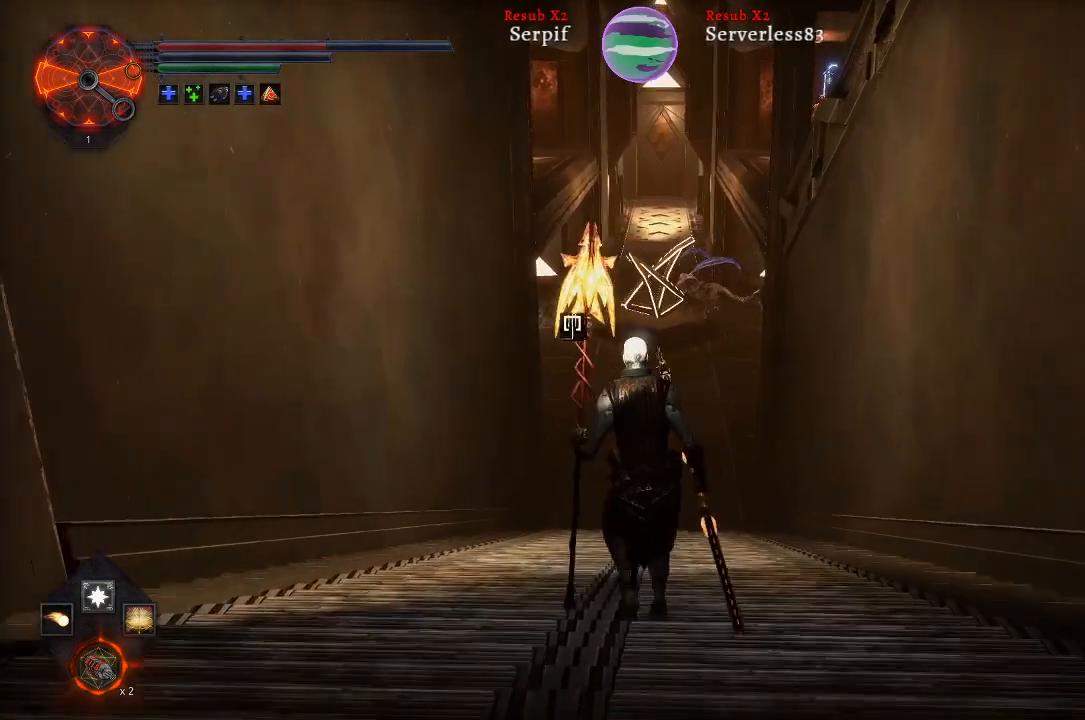
{"buttons": [], "left_stick": "up", "right_stick": "right", "events": [[83, "right_stick", "right"]]}
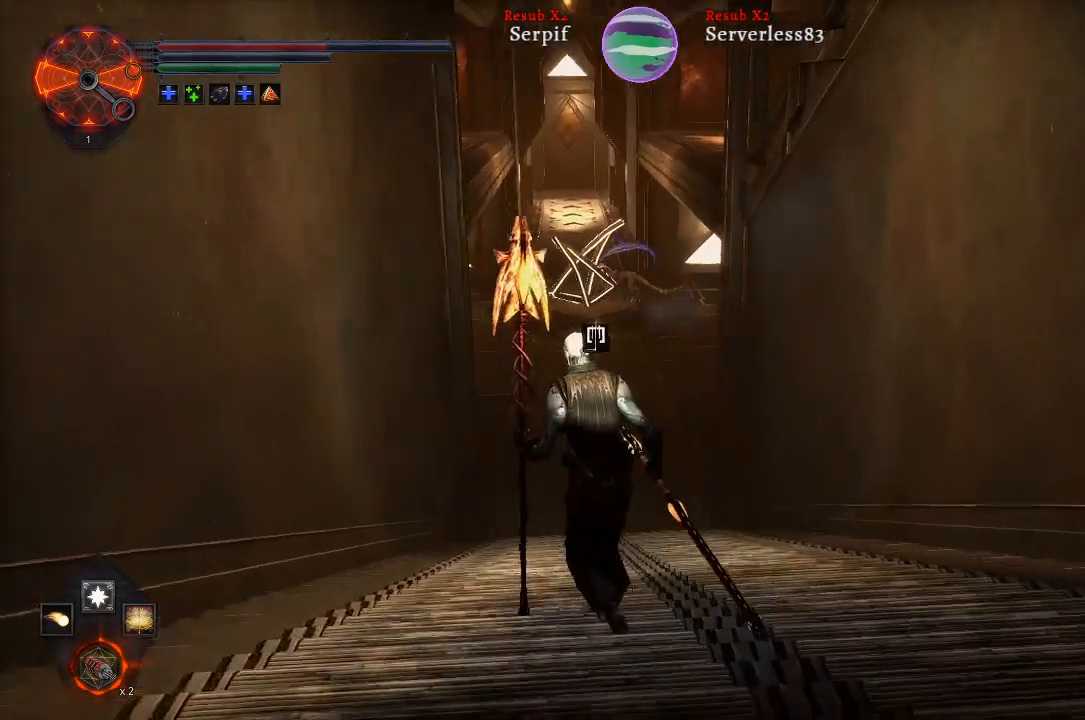
{"buttons": [], "left_stick": "up", "right_stick": "center", "events": [[250, "right_stick", "center"]]}
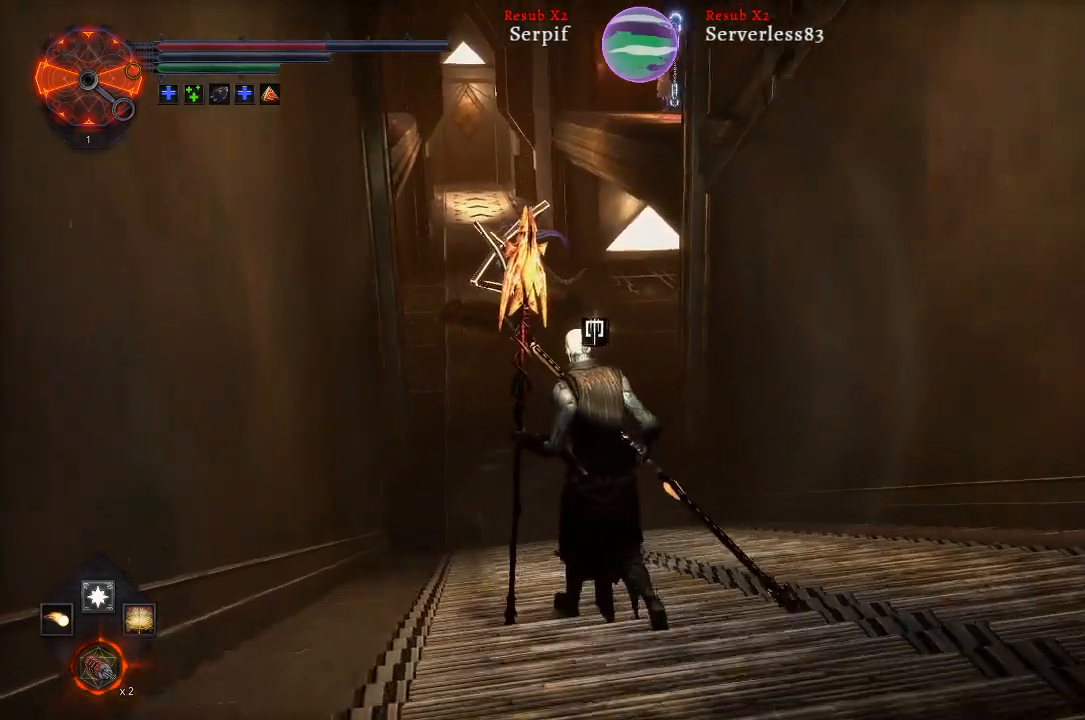
{"buttons": [], "left_stick": "up", "right_stick": "center", "events": []}
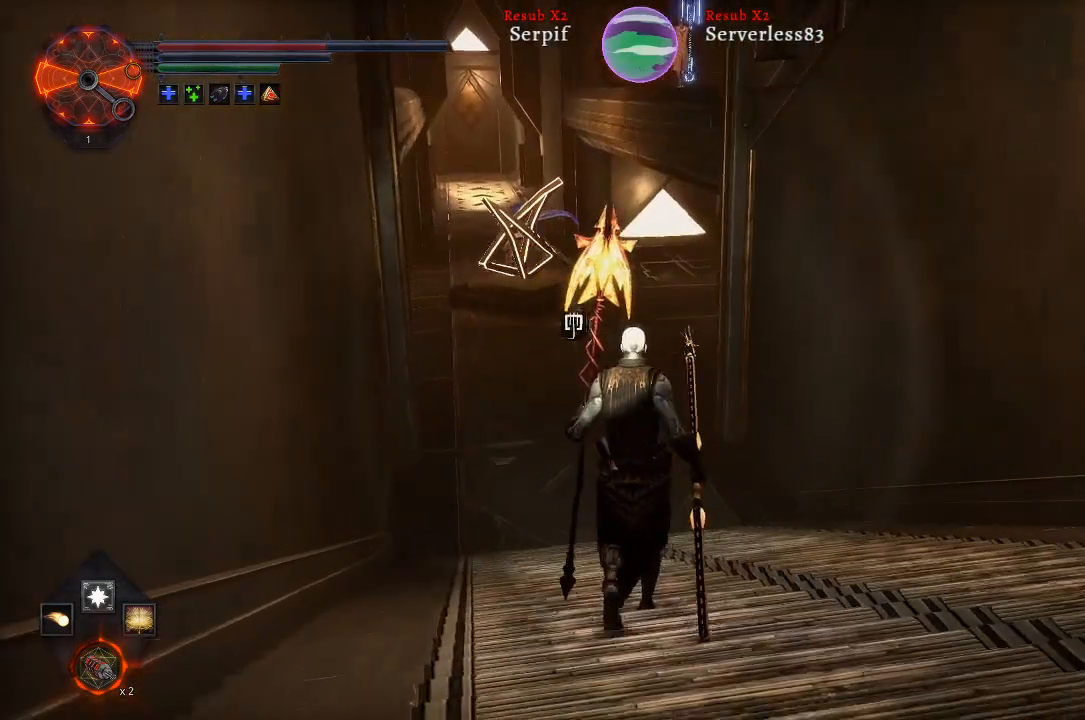
{"buttons": [], "left_stick": "up", "right_stick": "center", "events": [[67, "right_stick", "left"], [500, "right_stick", "center"]]}